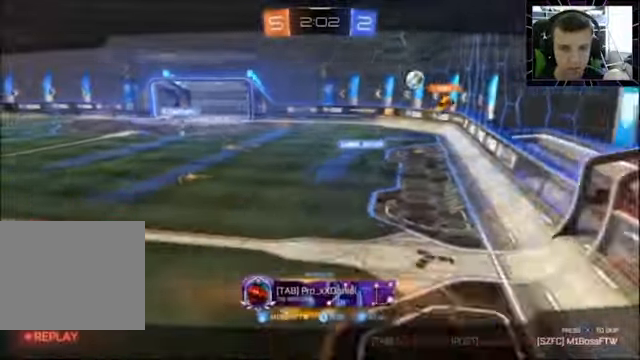
Gameplay with a controller (PlayStation layout); each line is a JSON object with the inputs held at the frame after it. "events" lists button and stick changes between this image and that frame as [ms after this image, input, new state], when the widget could be followed in between. Not read: L1 R1.
{"buttons": [], "left_stick": "center", "right_stick": "left", "events": [[200, "CIRCLE", "up"]]}
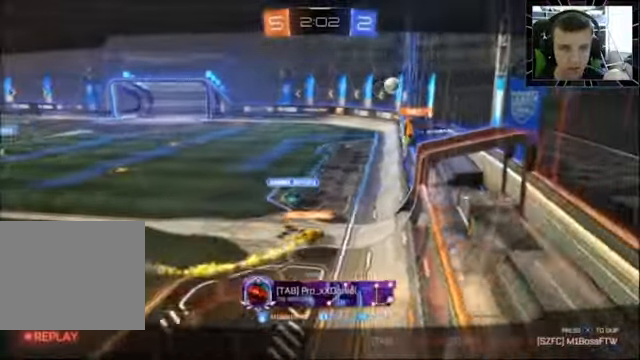
{"buttons": [], "left_stick": "center", "right_stick": "left", "events": []}
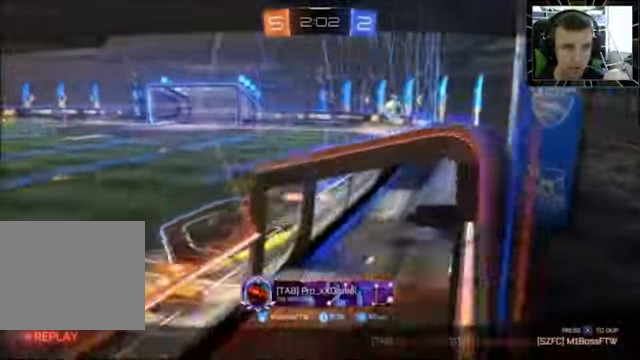
{"buttons": [], "left_stick": "center", "right_stick": "left", "events": []}
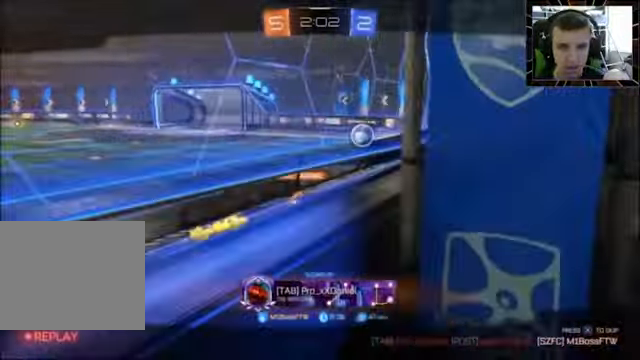
{"buttons": [], "left_stick": "center", "right_stick": "left", "events": []}
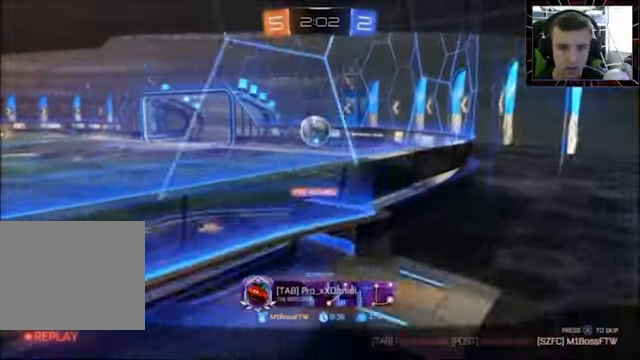
{"buttons": [], "left_stick": "center", "right_stick": "left", "events": []}
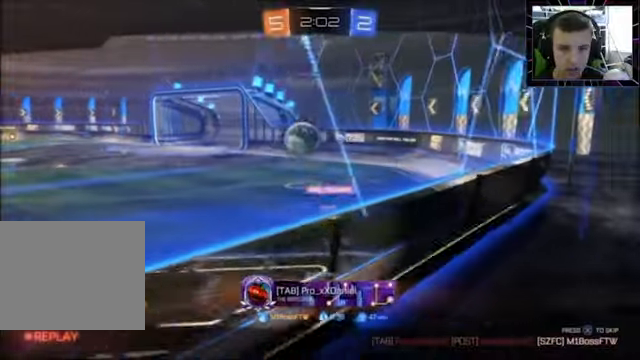
{"buttons": [], "left_stick": "center", "right_stick": "left", "events": []}
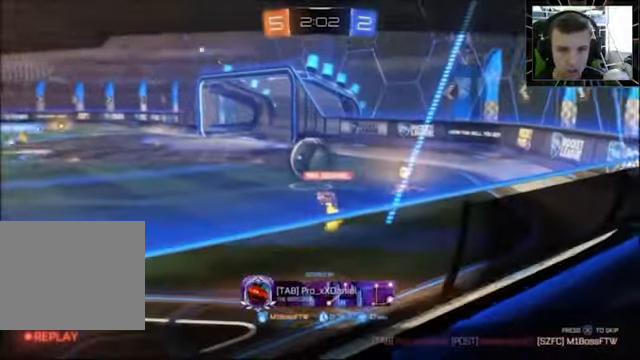
{"buttons": [], "left_stick": "center", "right_stick": "left", "events": []}
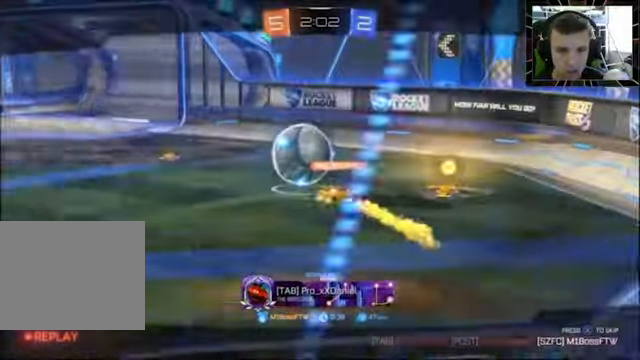
{"buttons": [], "left_stick": "center", "right_stick": "left", "events": []}
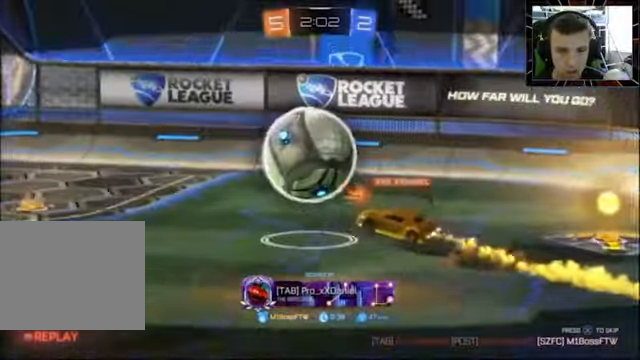
{"buttons": [], "left_stick": "center", "right_stick": "left", "events": []}
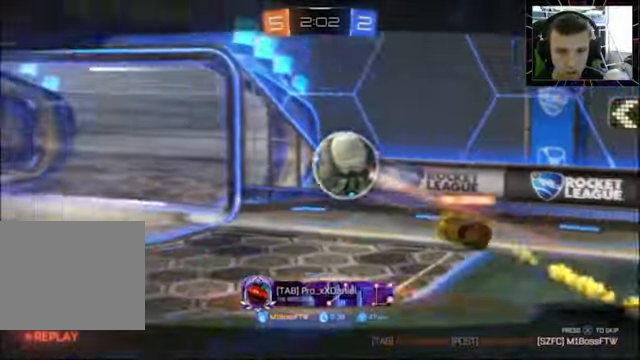
{"buttons": [], "left_stick": "center", "right_stick": "left", "events": []}
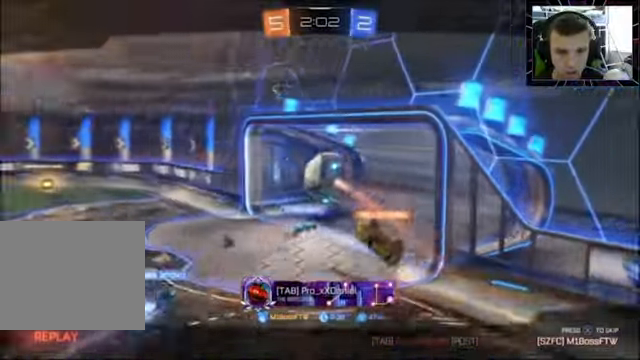
{"buttons": [], "left_stick": "center", "right_stick": "left", "events": []}
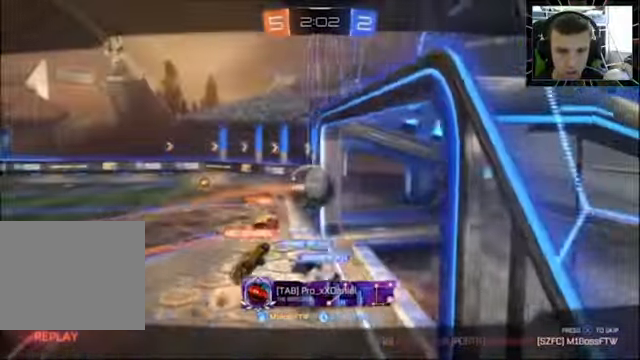
{"buttons": [], "left_stick": "center", "right_stick": "left", "events": []}
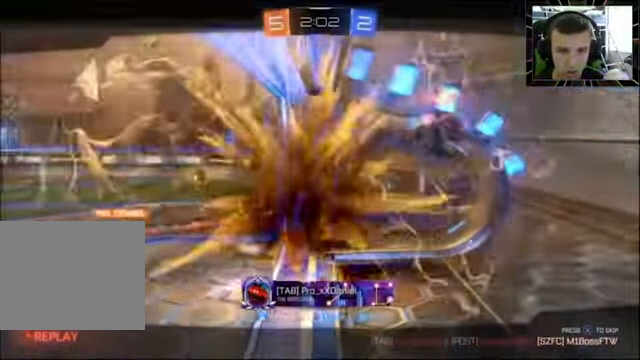
{"buttons": [], "left_stick": "center", "right_stick": "center", "events": [[400, "right_stick", "center"]]}
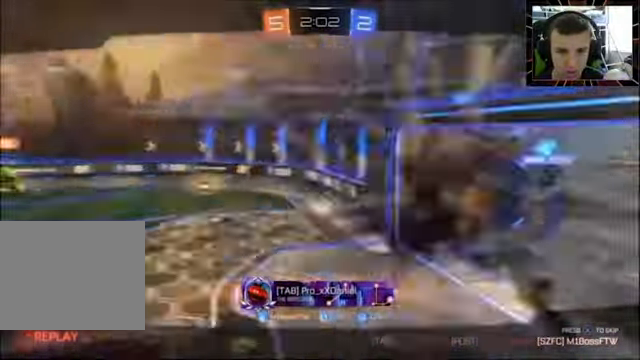
{"buttons": [], "left_stick": "center", "right_stick": "center", "events": [[100, "CROSS", "down"], [200, "CROSS", "up"]]}
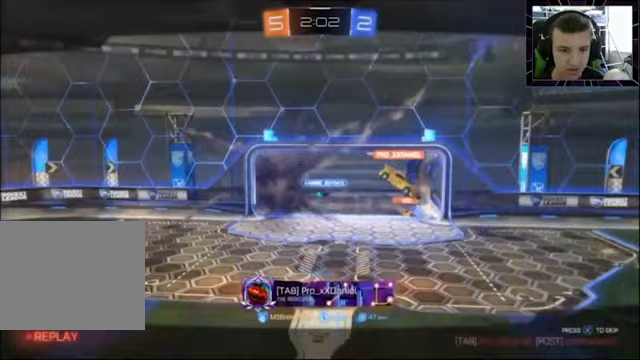
{"buttons": [], "left_stick": "center", "right_stick": "center", "events": []}
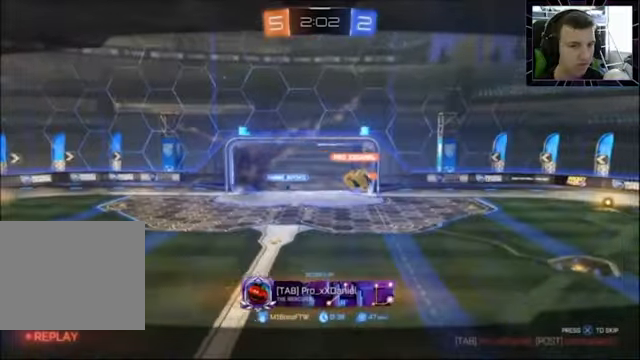
{"buttons": [], "left_stick": "center", "right_stick": "center", "events": []}
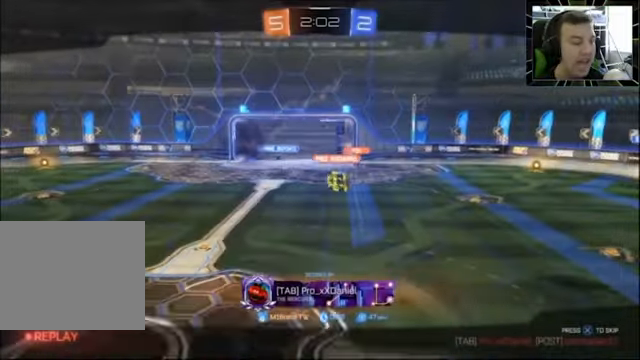
{"buttons": [], "left_stick": "center", "right_stick": "center", "events": []}
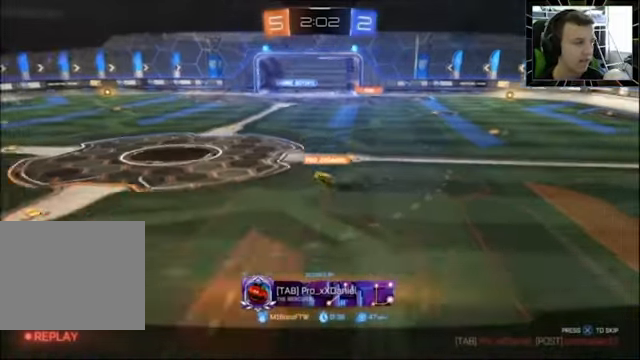
{"buttons": [], "left_stick": "center", "right_stick": "center", "events": []}
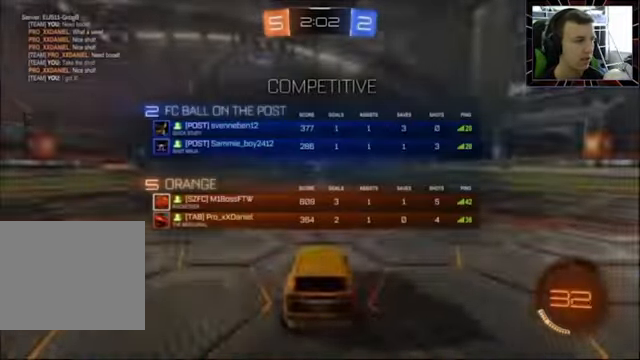
{"buttons": [], "left_stick": "center", "right_stick": "center", "events": []}
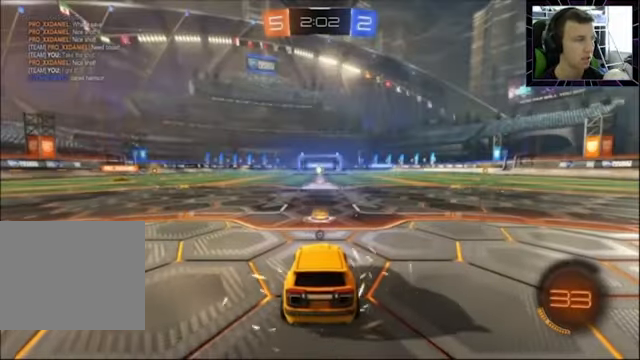
{"buttons": [], "left_stick": "center", "right_stick": "center", "events": [[267, "TRIANGLE", "down"], [367, "TRIANGLE", "up"]]}
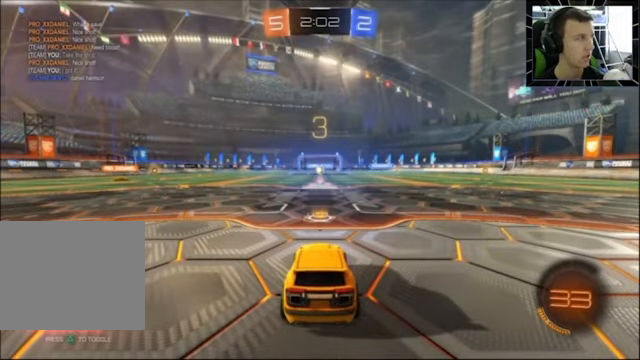
{"buttons": [], "left_stick": "center", "right_stick": "center", "events": []}
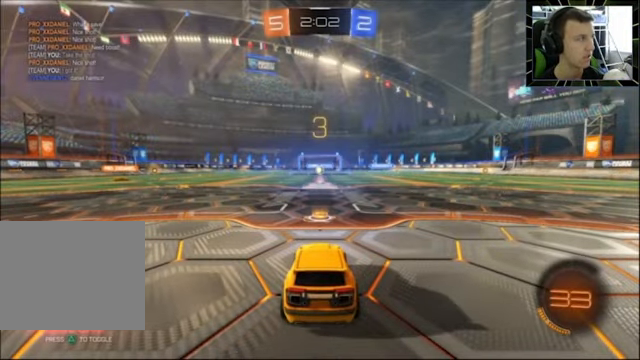
{"buttons": [], "left_stick": "center", "right_stick": "center", "events": []}
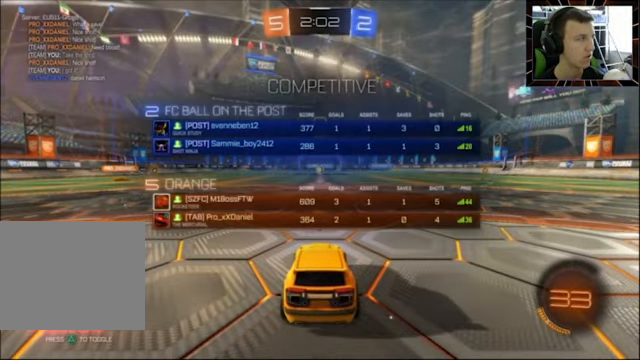
{"buttons": [], "left_stick": "center", "right_stick": "center", "events": []}
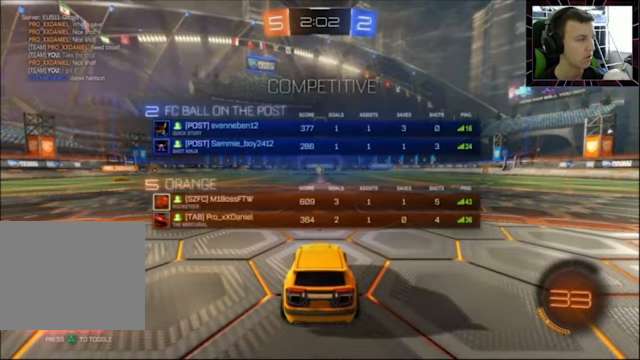
{"buttons": [], "left_stick": "center", "right_stick": "center", "events": []}
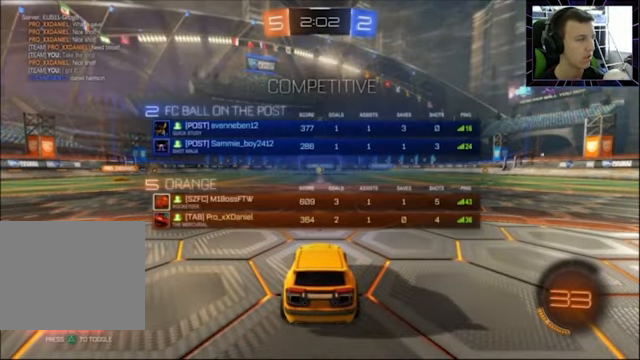
{"buttons": ["R2"], "left_stick": "center", "right_stick": "center", "events": [[100, "R2", "down"]]}
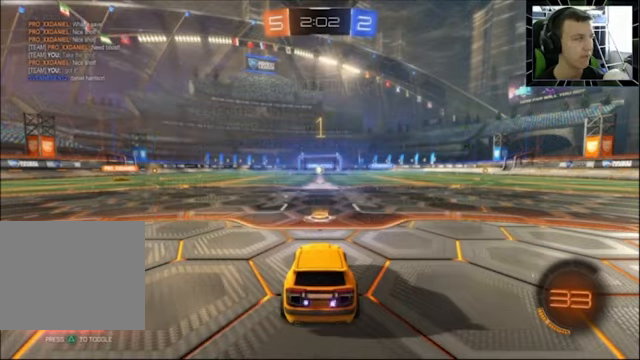
{"buttons": ["R2"], "left_stick": "up", "right_stick": "center", "events": [[366, "CROSS", "down"], [366, "left_stick", "up"], [500, "CROSS", "up"]]}
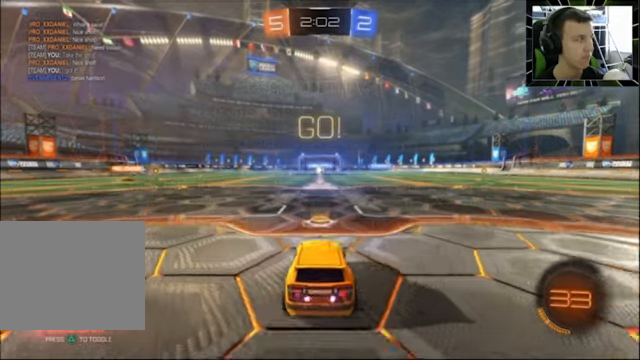
{"buttons": ["R2"], "left_stick": "center", "right_stick": "center", "events": [[33, "CROSS", "down"], [133, "left_stick", "center"], [166, "CROSS", "up"]]}
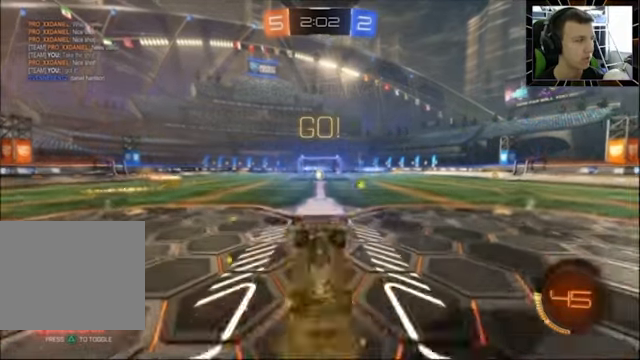
{"buttons": ["R2"], "left_stick": "center", "right_stick": "center", "events": []}
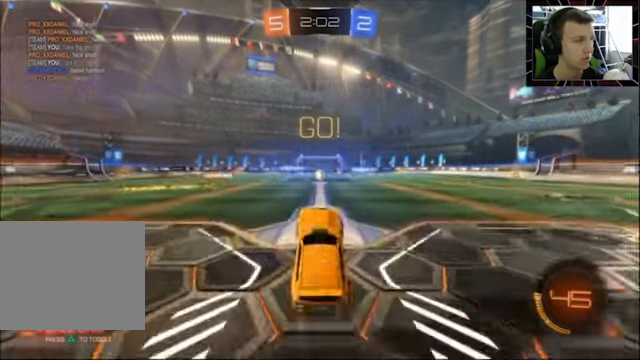
{"buttons": ["R2"], "left_stick": "center", "right_stick": "center", "events": []}
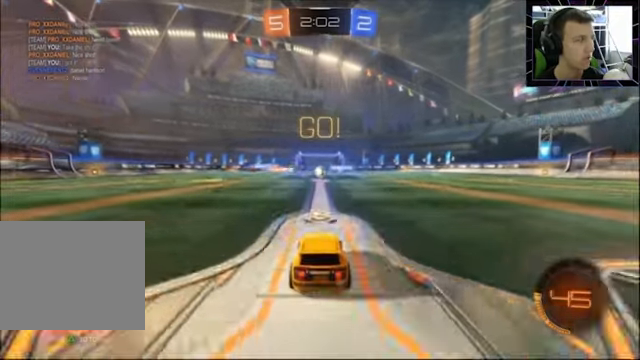
{"buttons": ["R2"], "left_stick": "center", "right_stick": "center", "events": []}
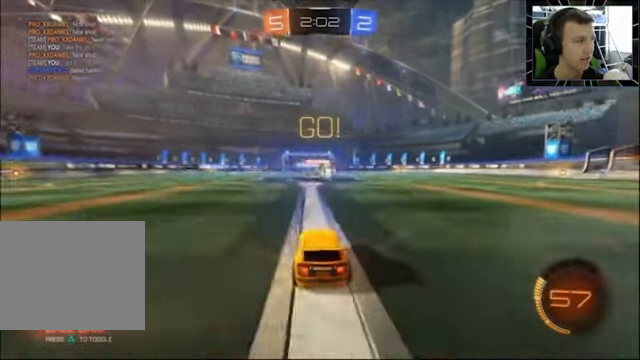
{"buttons": ["CIRCLE", "R2"], "left_stick": "center", "right_stick": "center", "events": [[66, "left_stick", "up-right"], [333, "CIRCLE", "down"], [400, "left_stick", "center"]]}